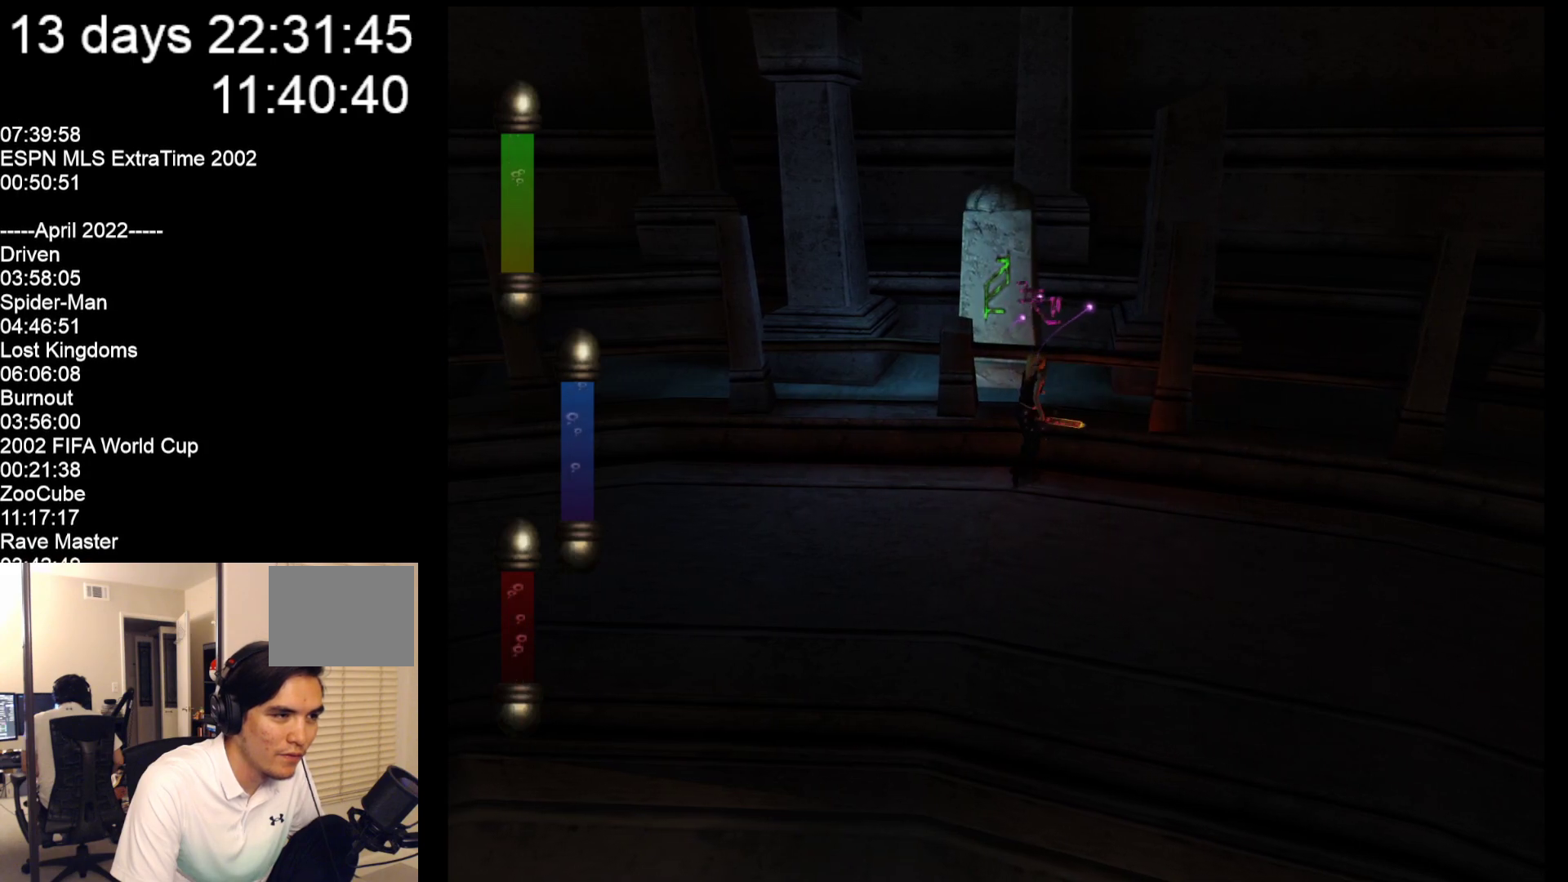
Gameplay with a controller (Nintendo layout); each line is a JSON object with the inputs held at the frame after it. "events" lists button and stick changes between this image and that frame as [ms after this image, input, new state], when the widget could be followed in between. Not read: L2 L3 R2 R3 SELECT Z right_stick.
{"buttons": ["A"], "left_stick": "up", "events": [[50, "left_stick", "up"], [283, "A", "down"]]}
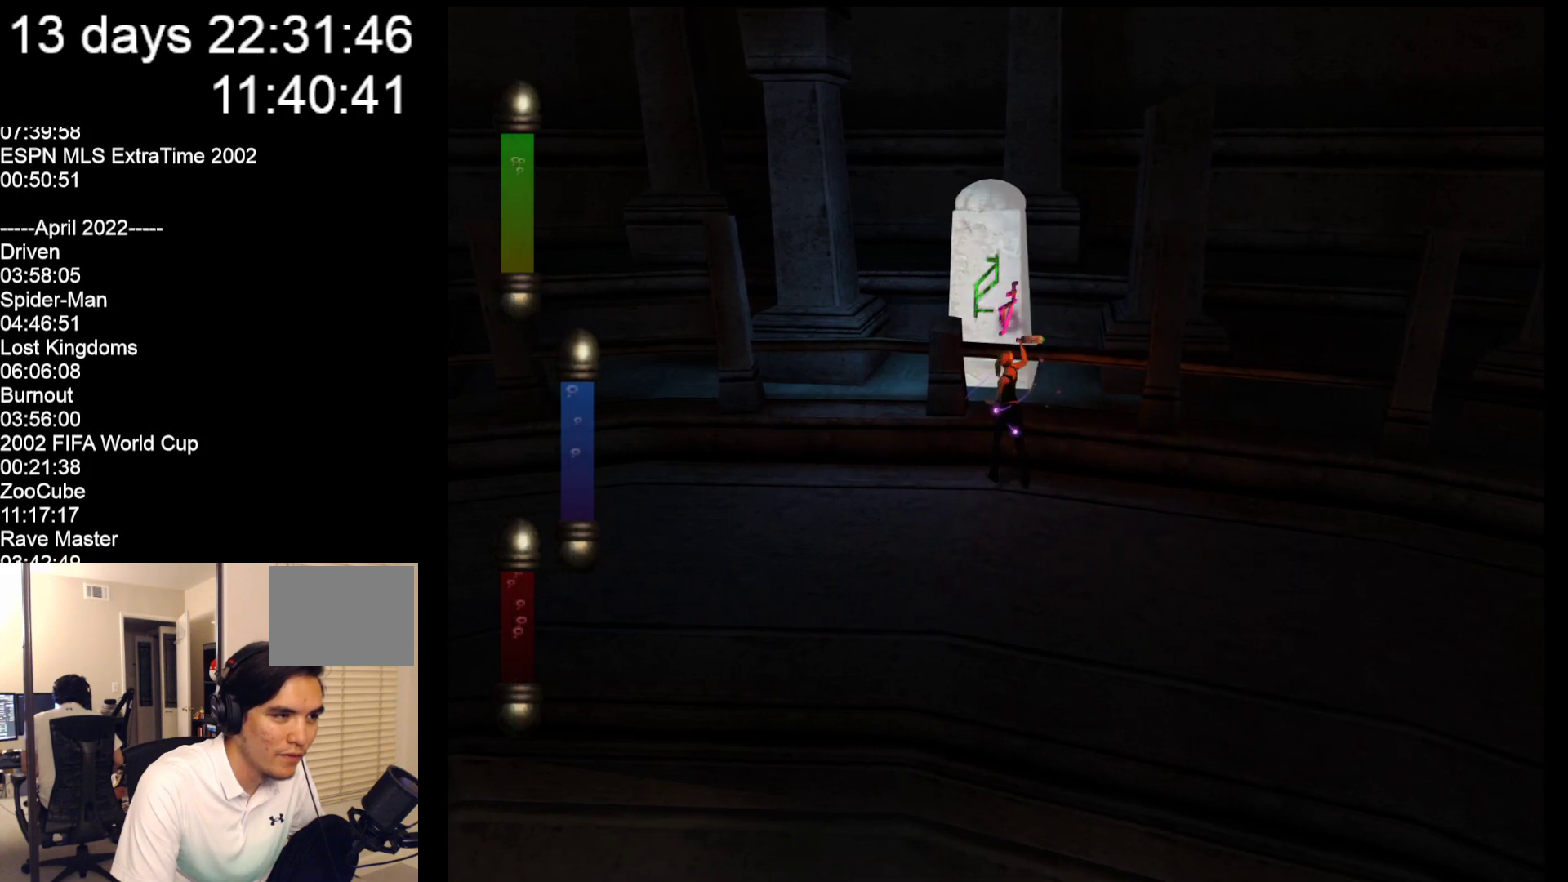
{"buttons": ["A"], "left_stick": "up", "events": []}
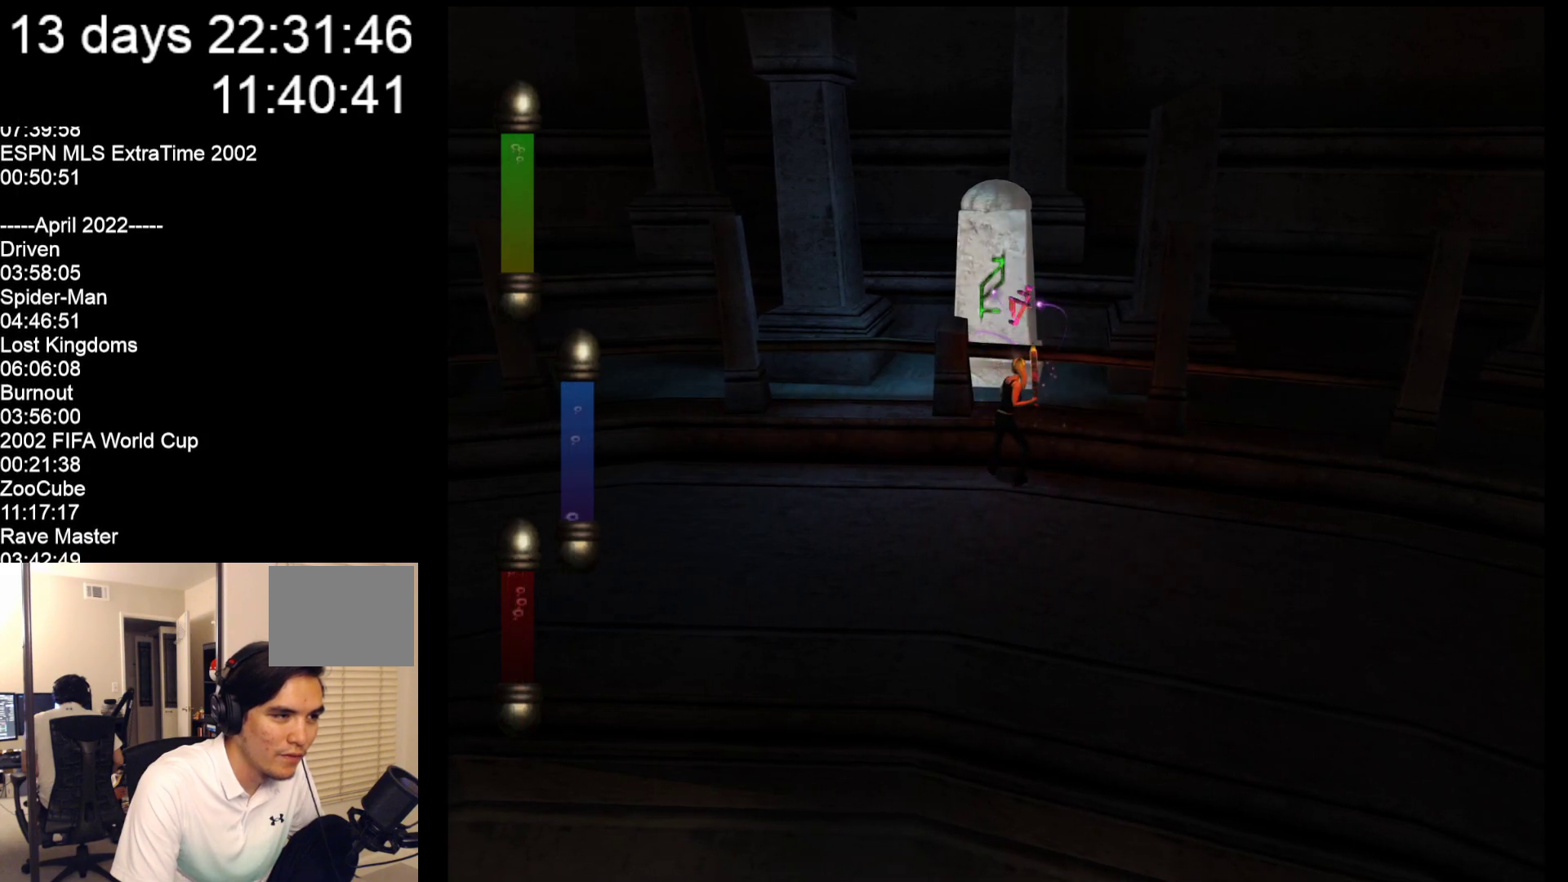
{"buttons": [], "left_stick": "center", "events": [[17, "A", "up"], [317, "left_stick", "center"]]}
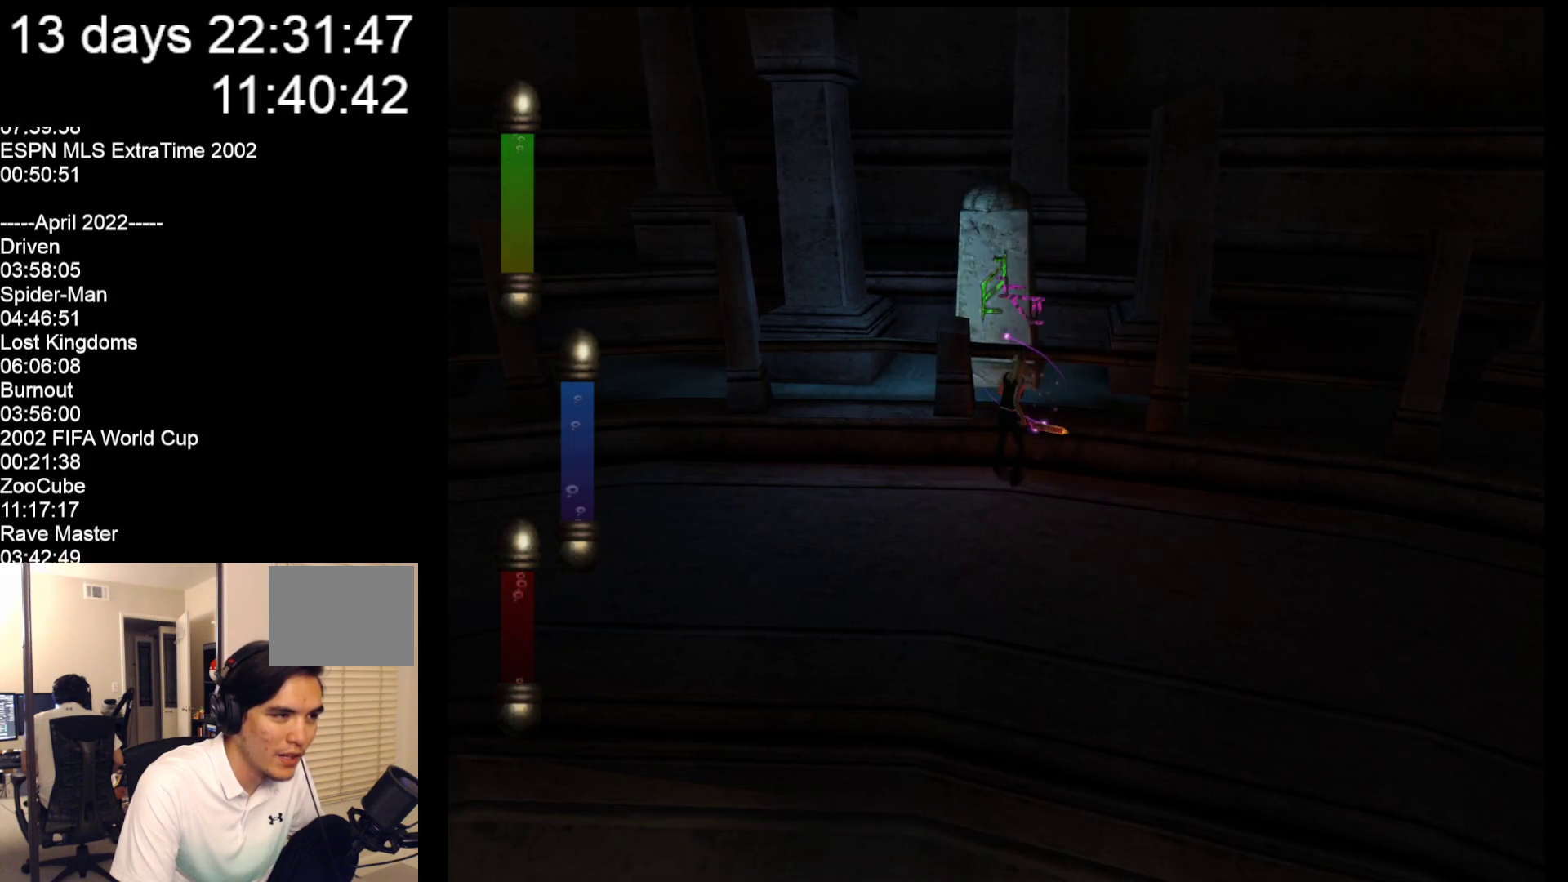
{"buttons": [], "left_stick": "center", "events": [[67, "START", "down"], [233, "START", "up"]]}
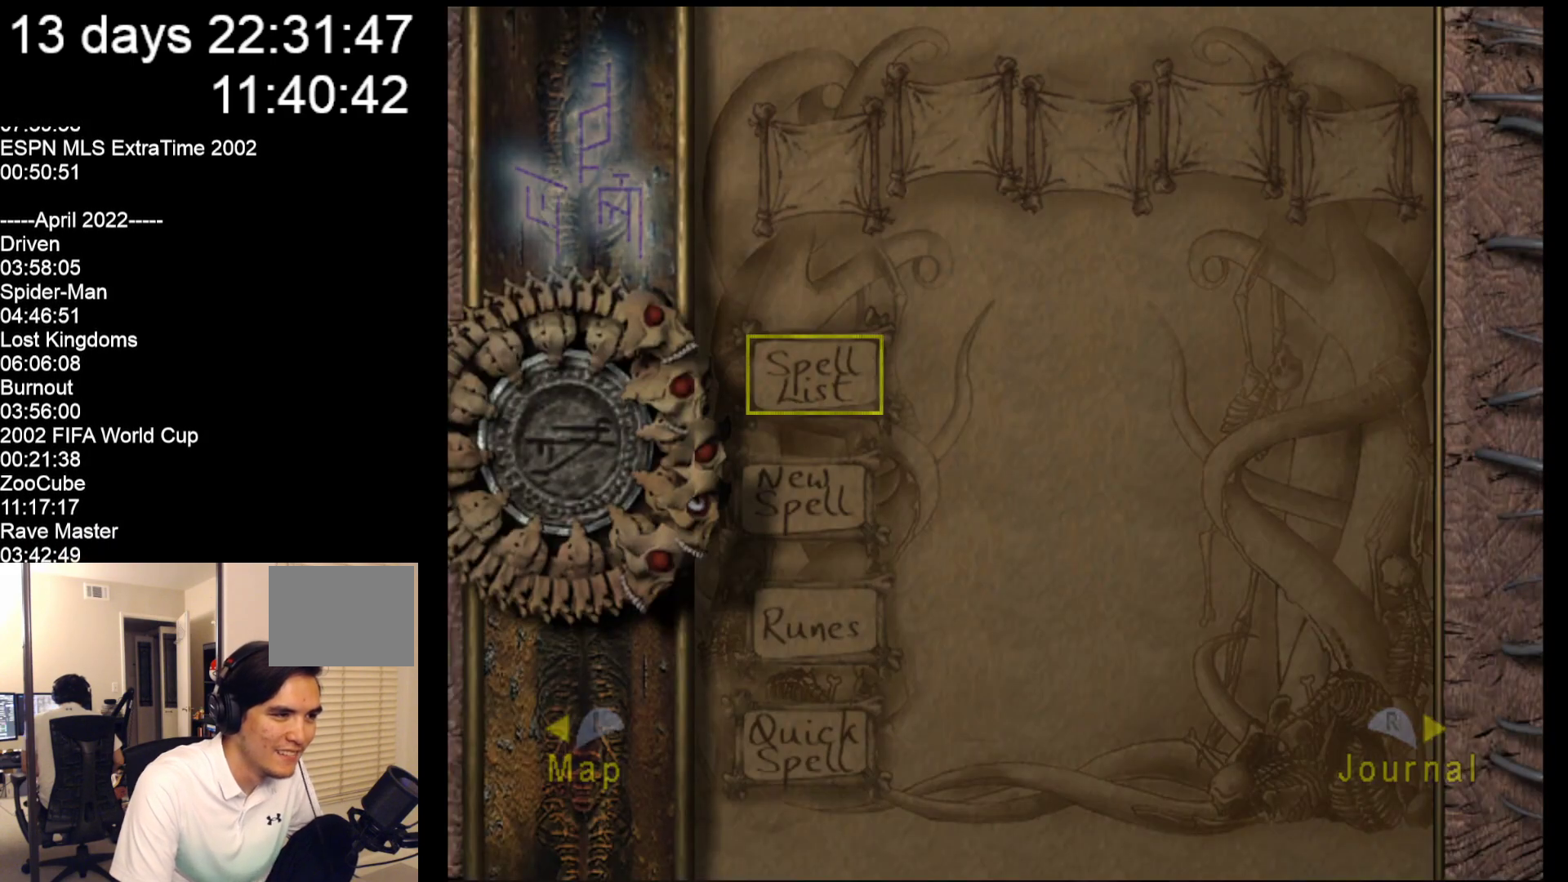
{"buttons": [], "left_stick": "center", "events": []}
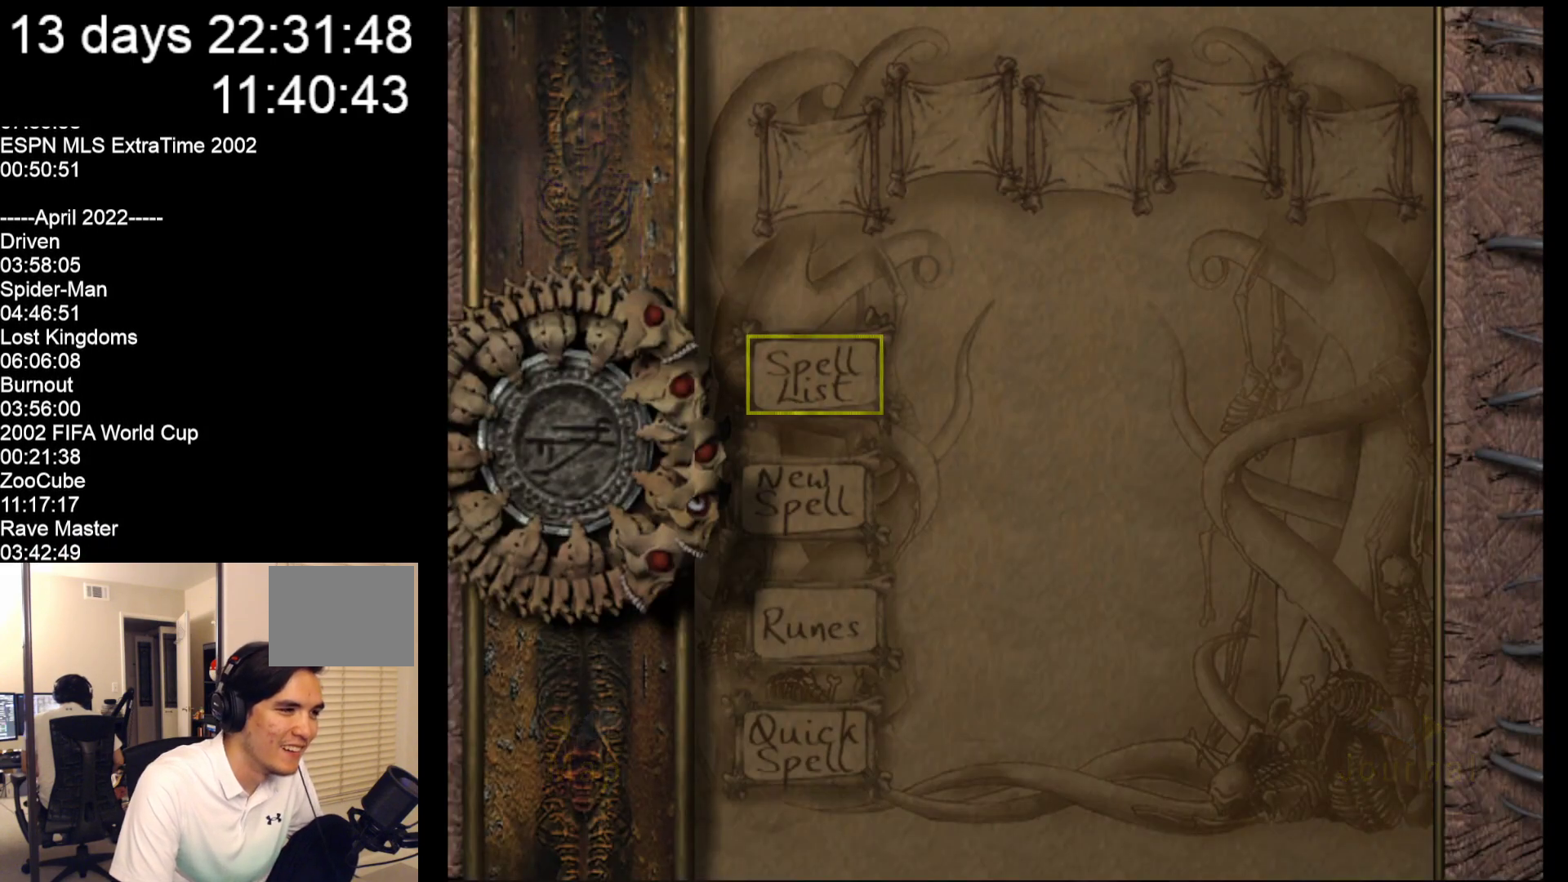
{"buttons": [], "left_stick": "center", "events": [[150, "A", "down"], [283, "A", "up"]]}
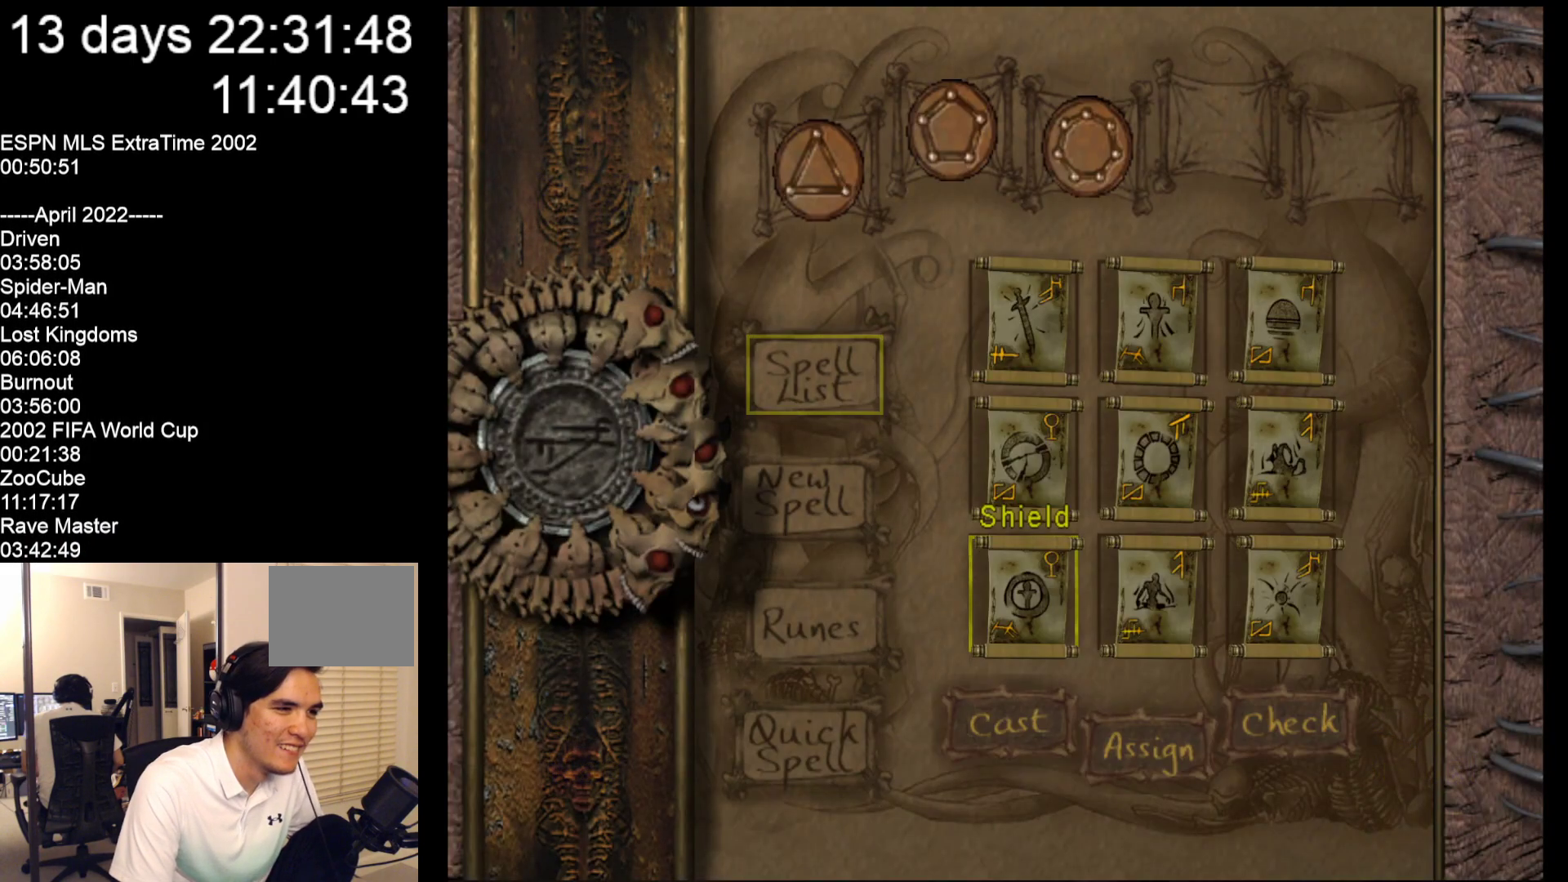
{"buttons": [], "left_stick": "center", "events": [[350, "left_stick", "up"], [483, "left_stick", "center"]]}
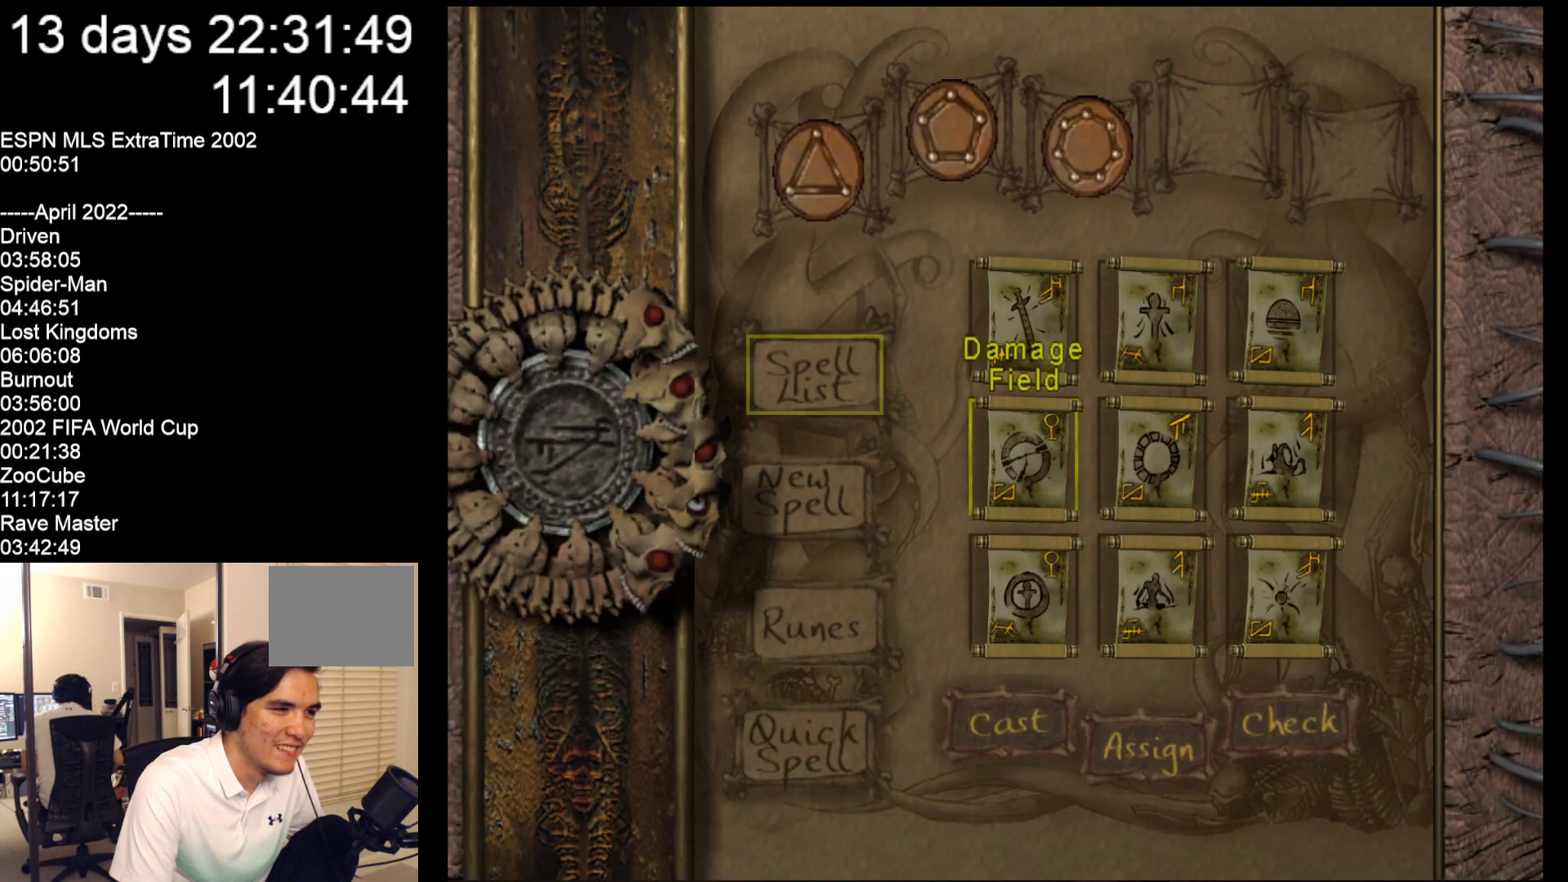
{"buttons": [], "left_stick": "center", "events": [[50, "left_stick", "up"], [383, "left_stick", "center"]]}
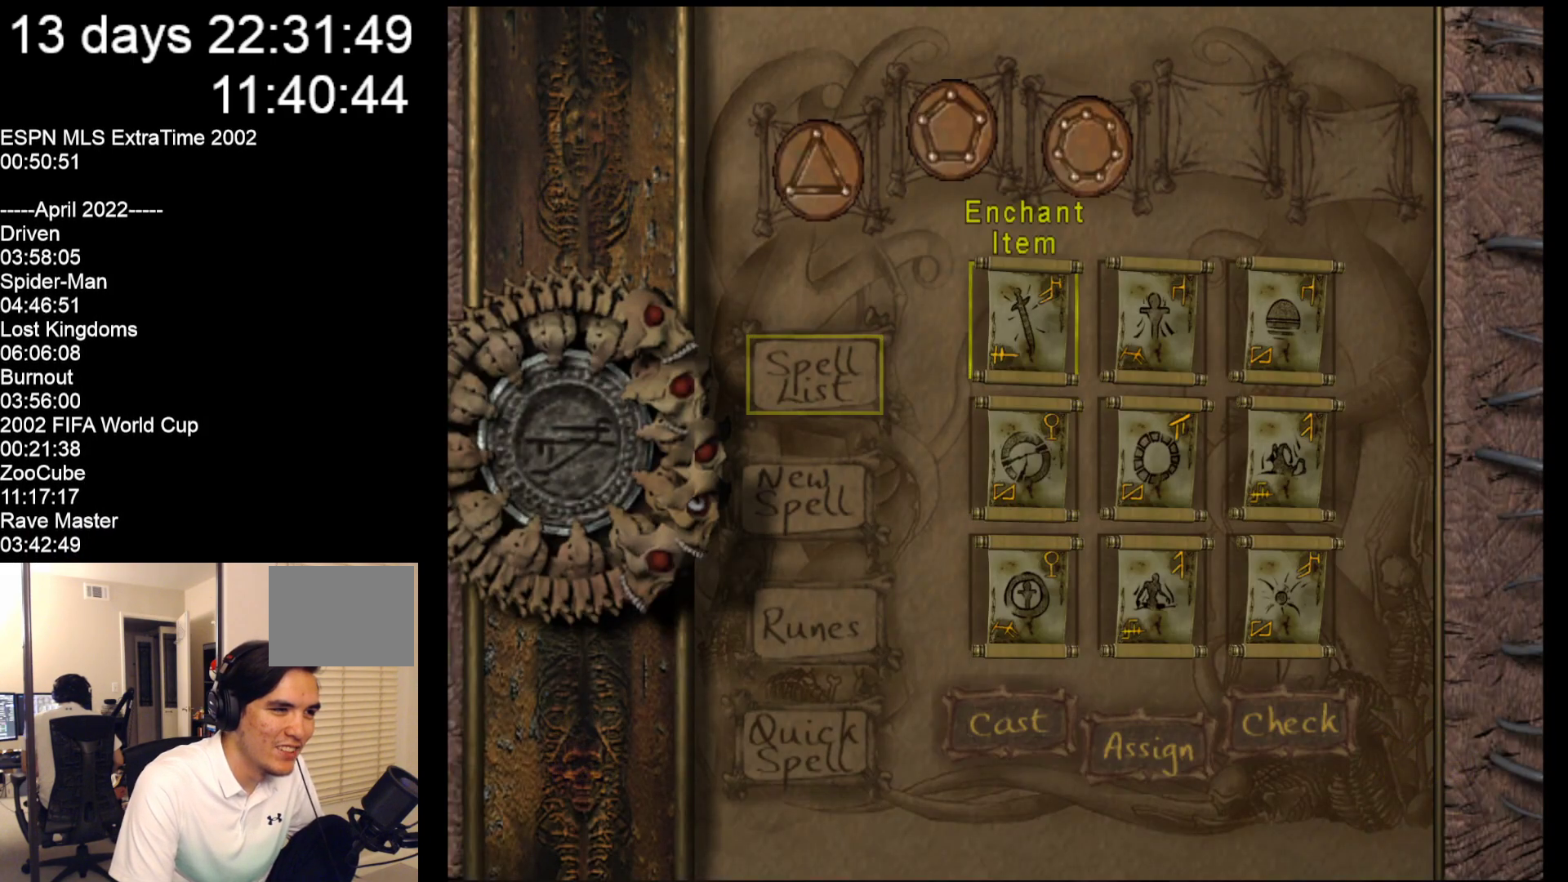
{"buttons": [], "left_stick": "center", "events": [[50, "A", "down"], [183, "A", "up"], [317, "A", "down"], [467, "A", "up"]]}
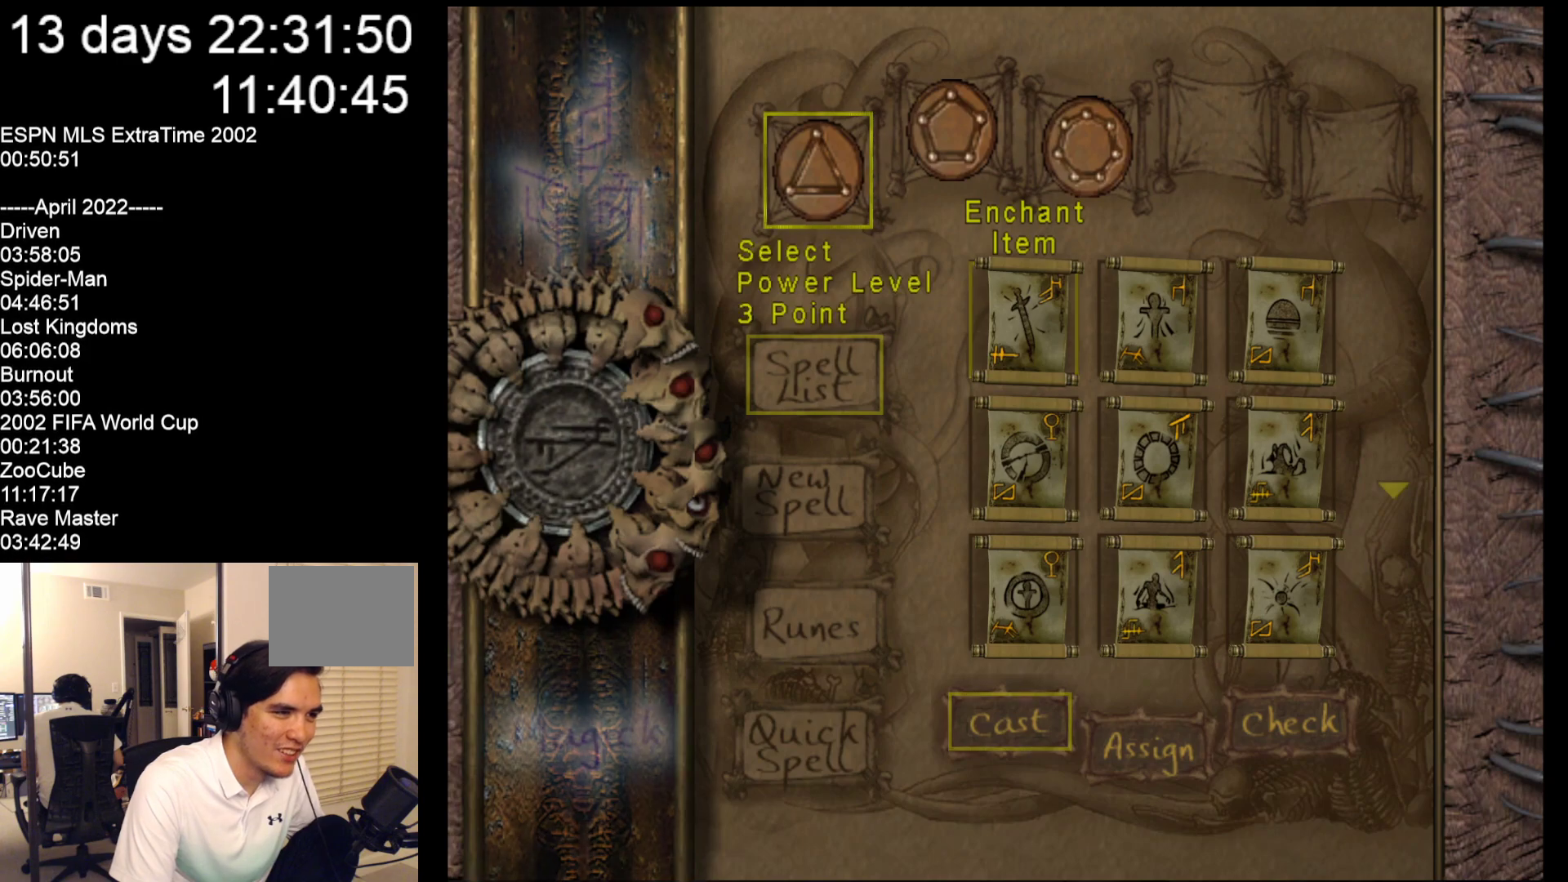
{"buttons": [], "left_stick": "center", "events": [[233, "A", "down"], [400, "A", "up"]]}
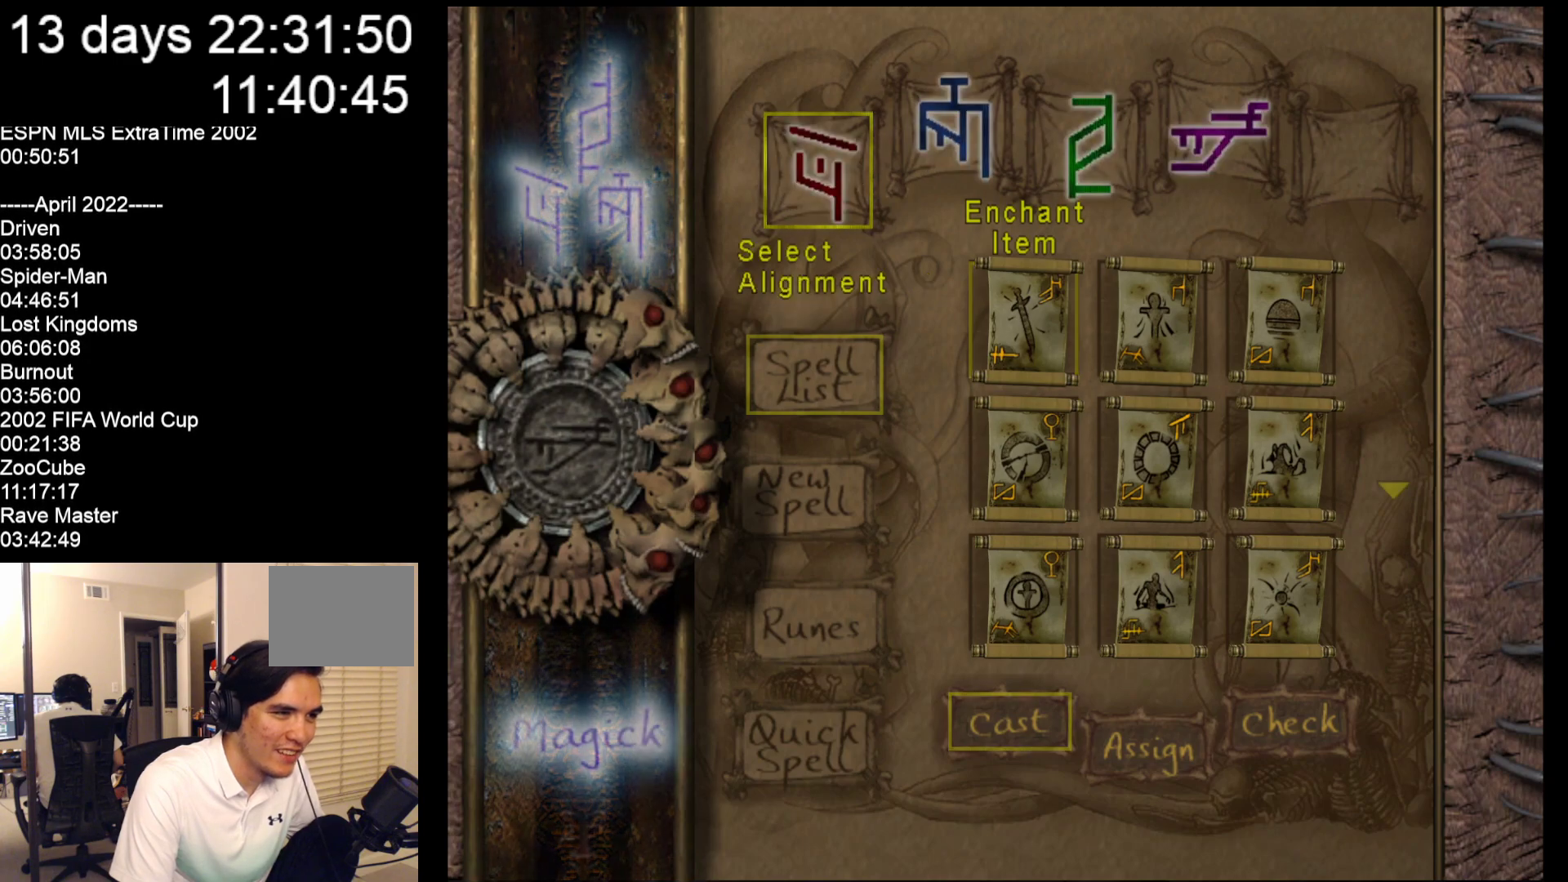
{"buttons": [], "left_stick": "center", "events": []}
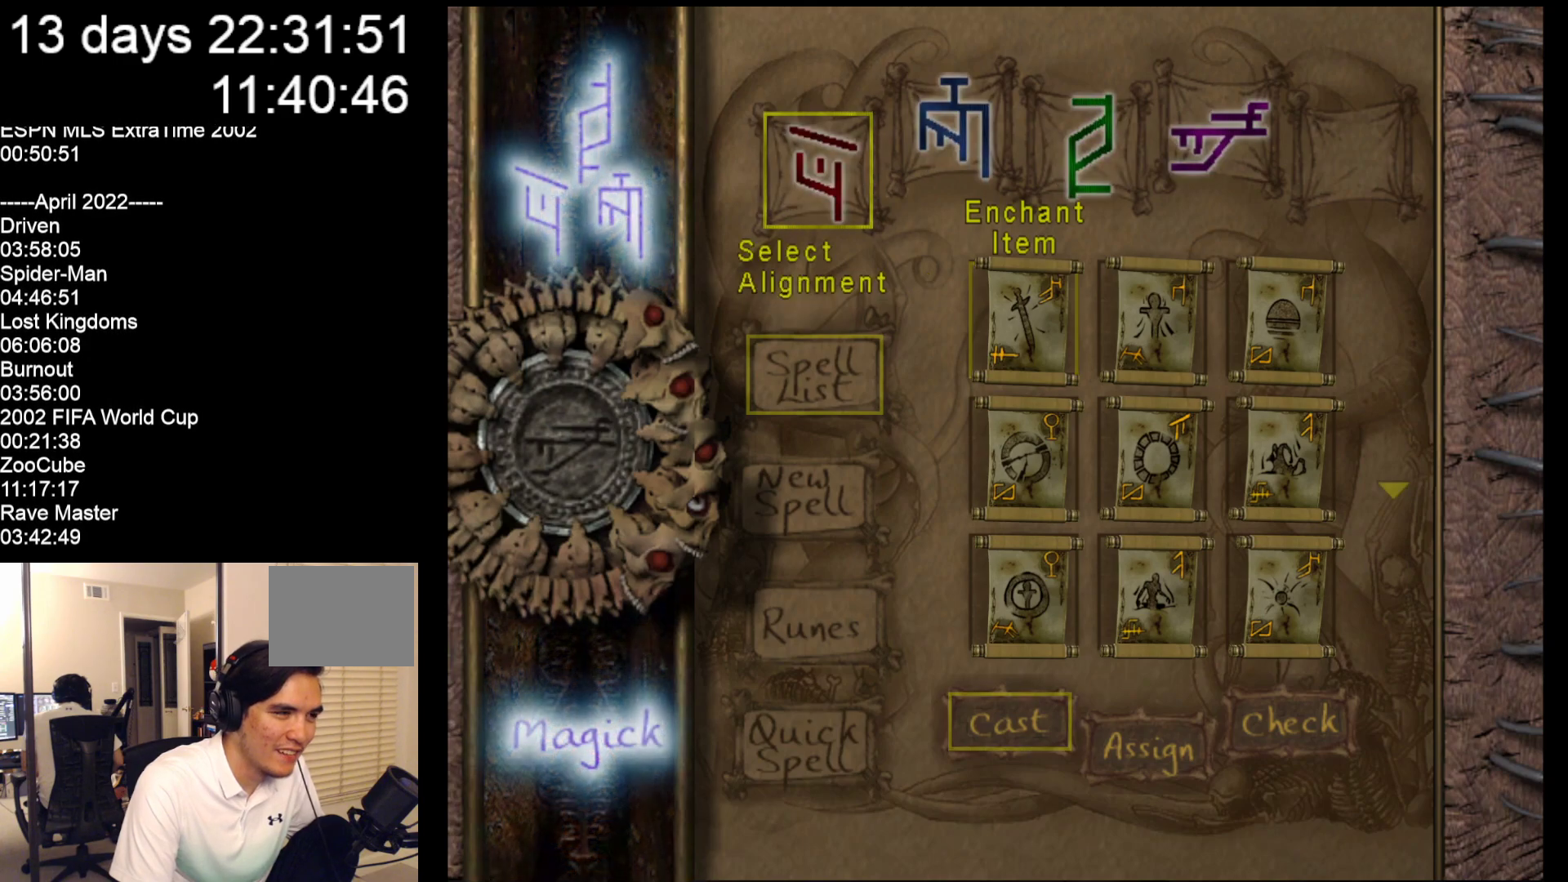
{"buttons": [], "left_stick": "center", "events": []}
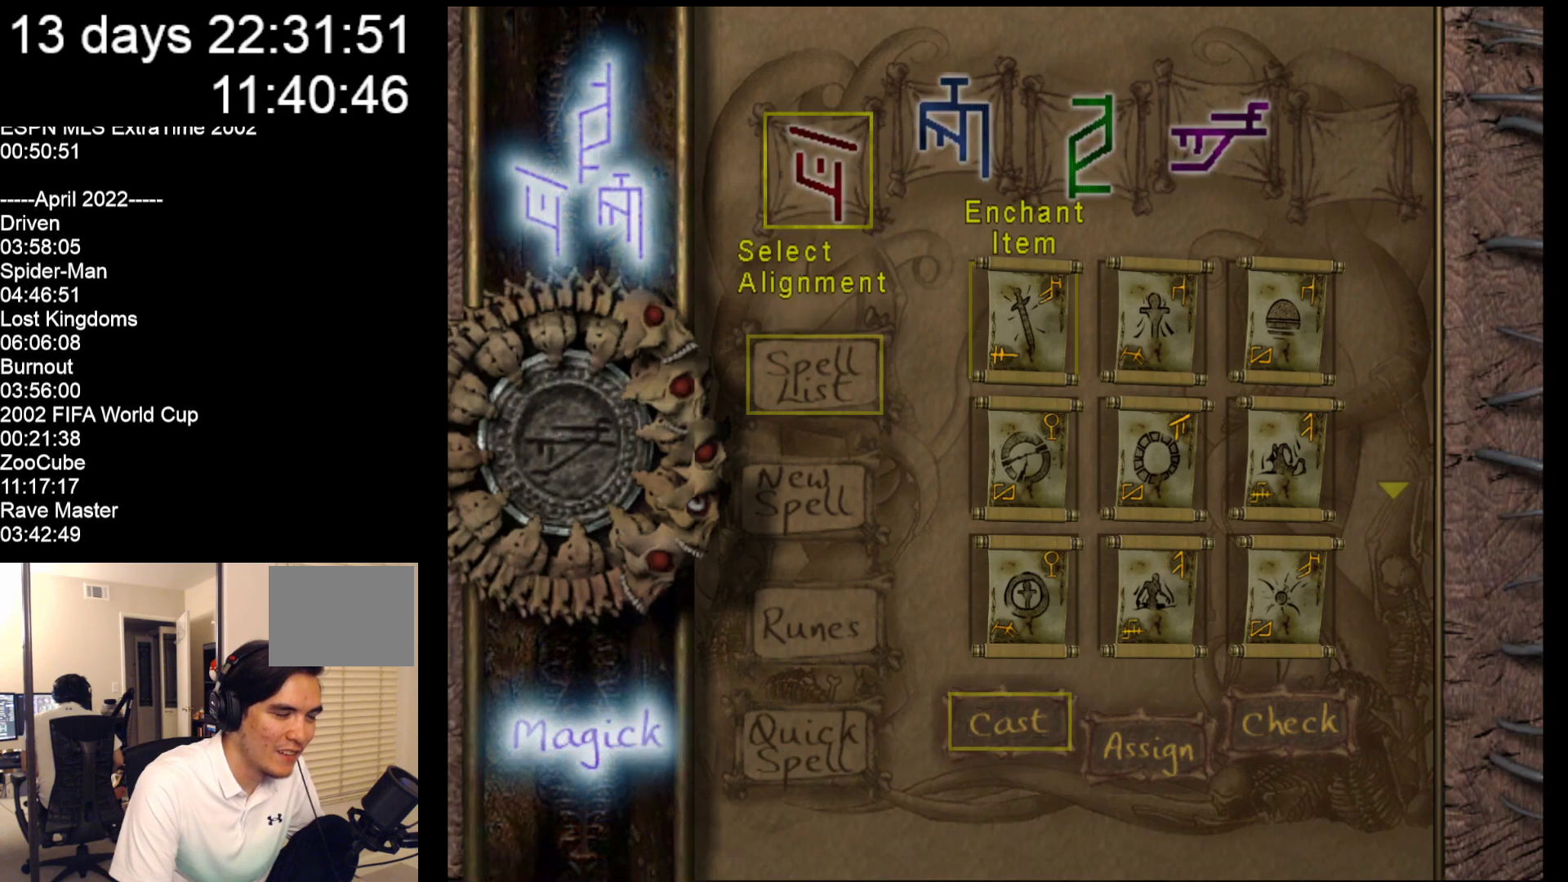
{"buttons": [], "left_stick": "center", "events": []}
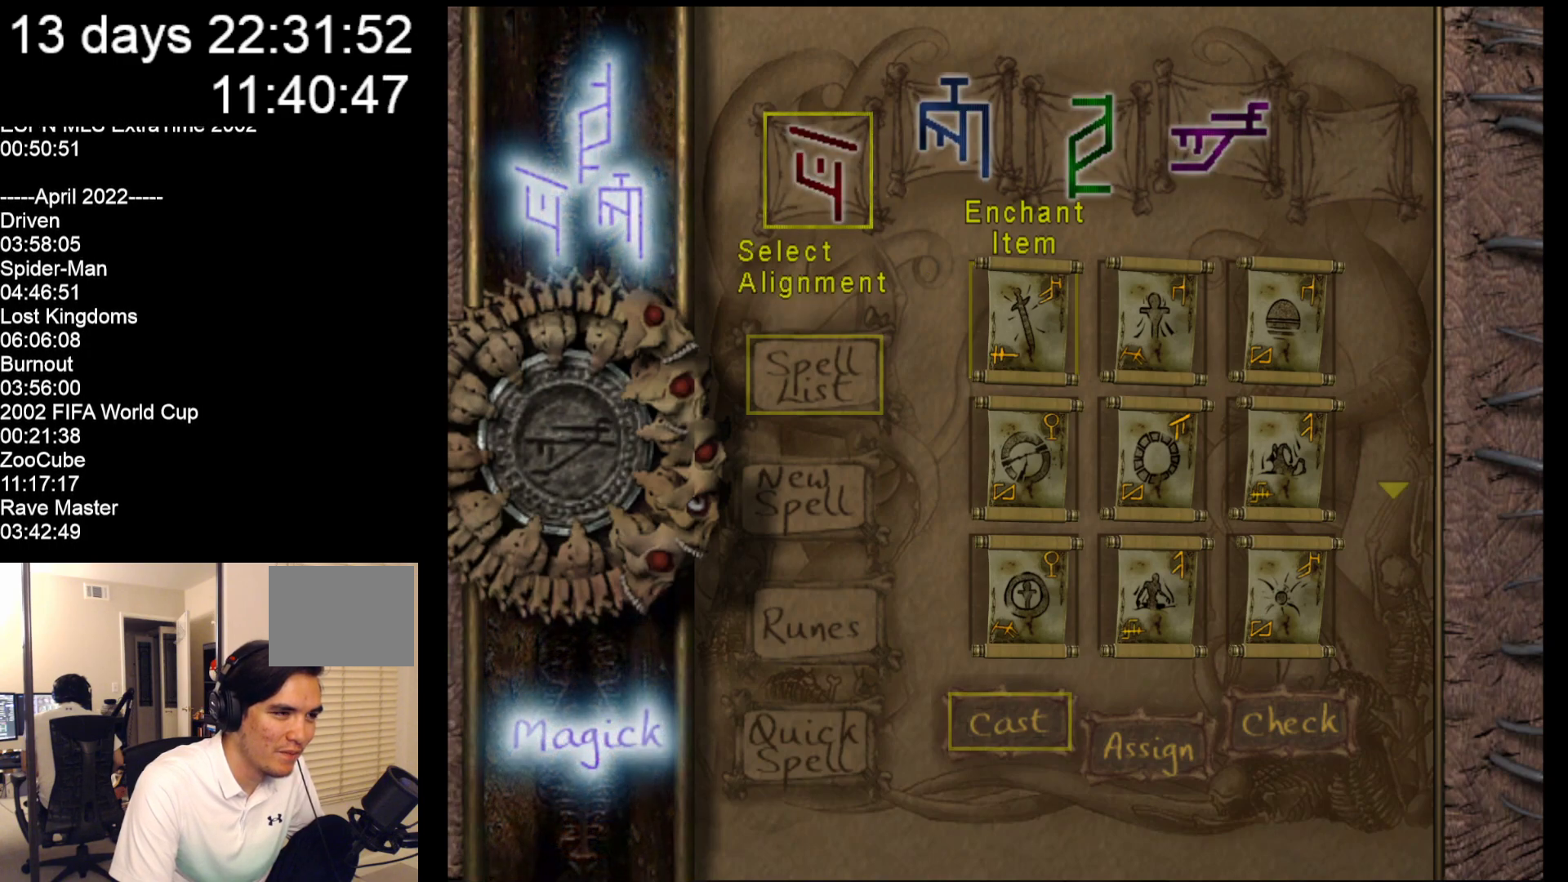
{"buttons": ["A"], "left_stick": "center", "events": [[333, "A", "down"]]}
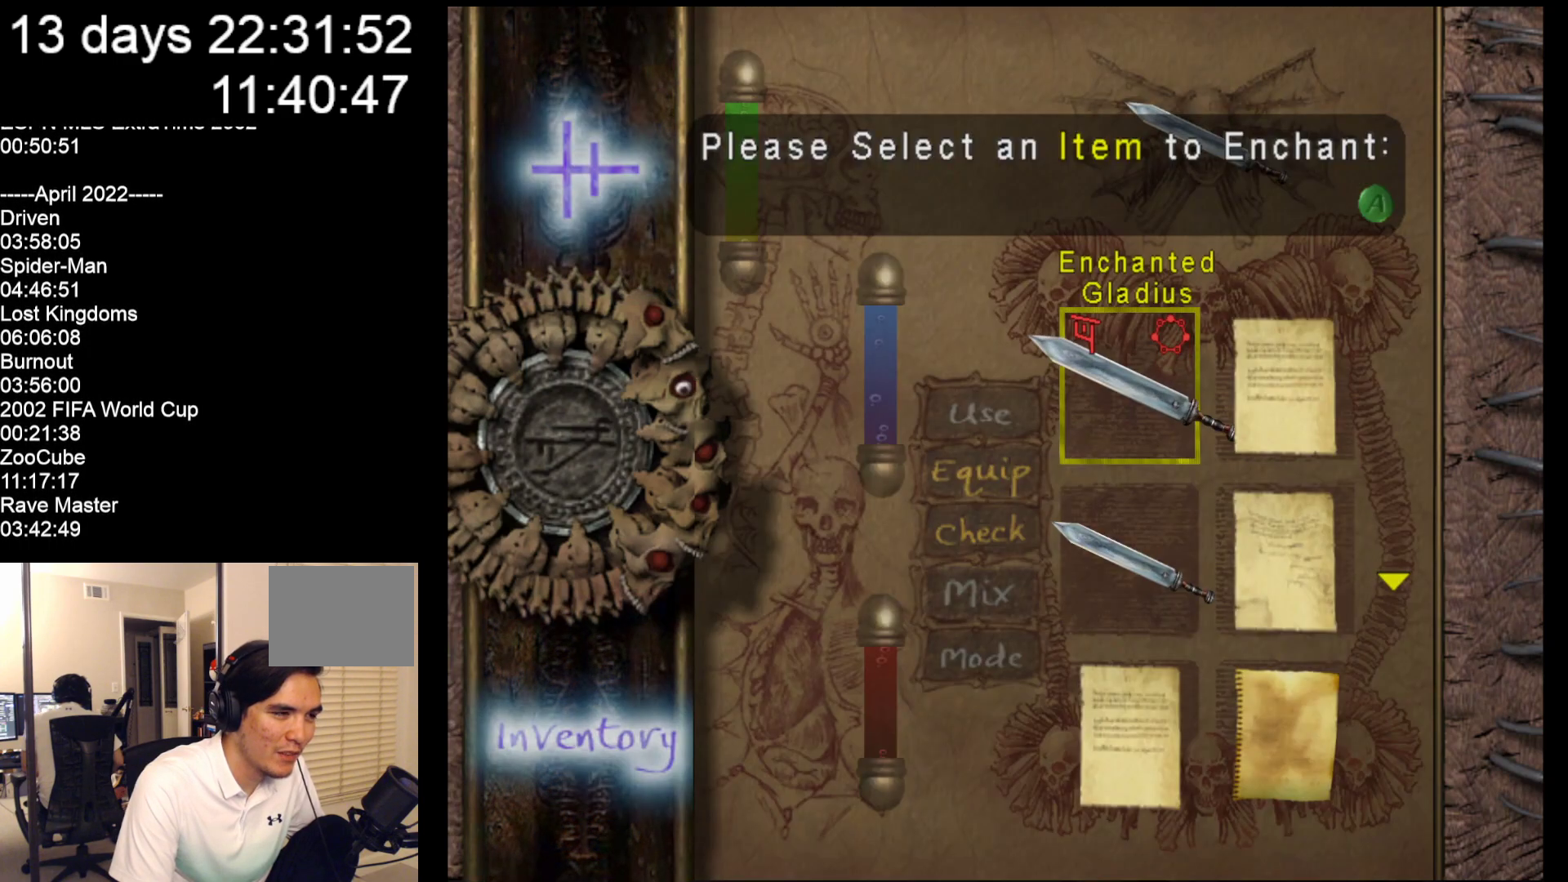
{"buttons": [], "left_stick": "down", "events": [[33, "A", "up"], [367, "left_stick", "down"]]}
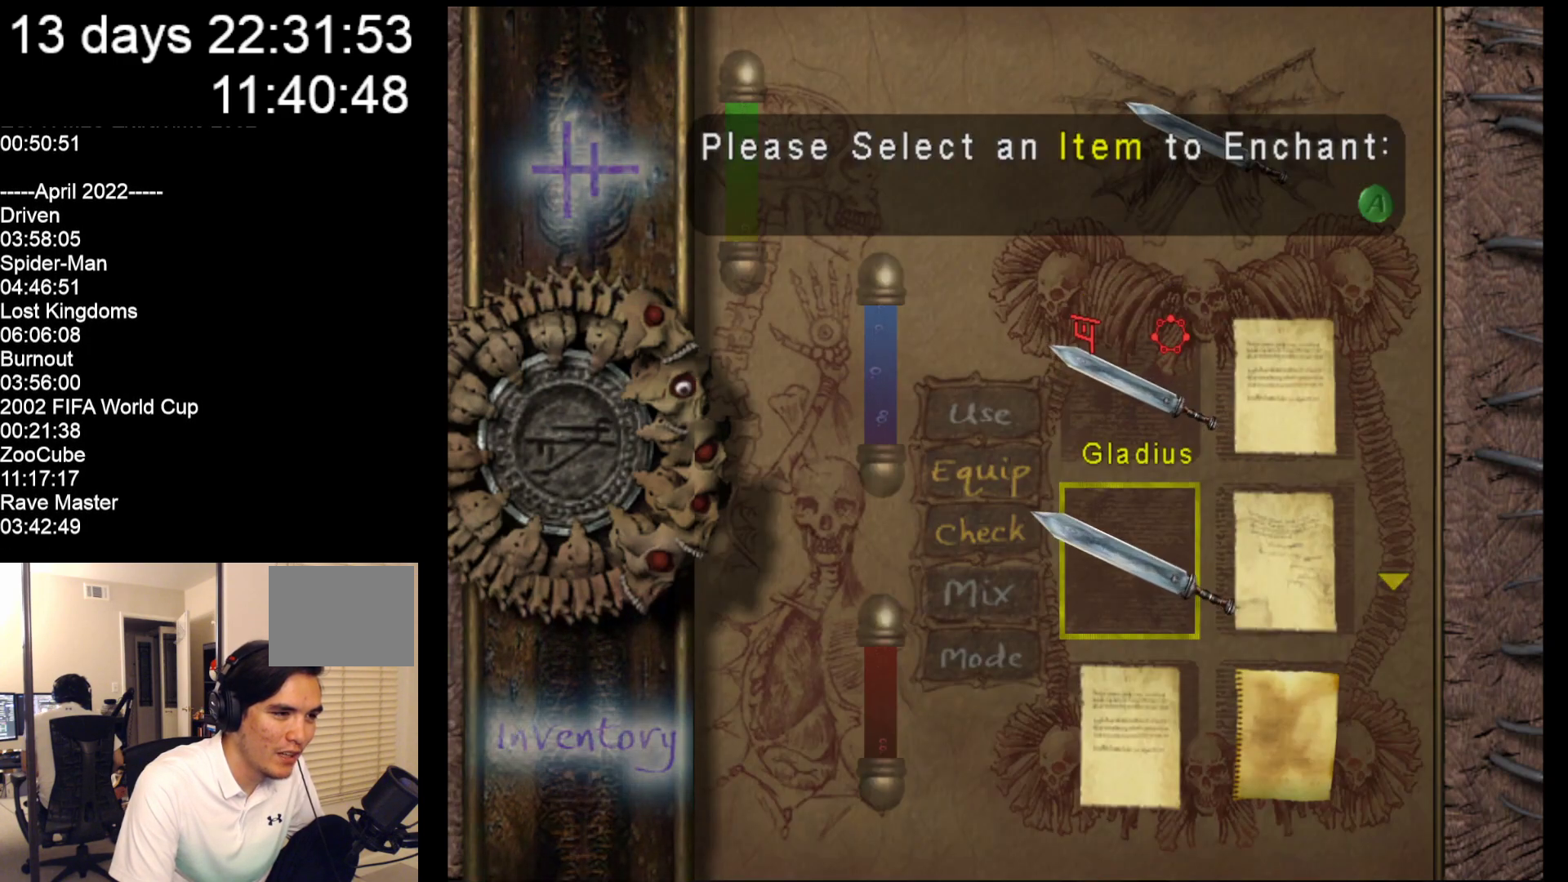
{"buttons": [], "left_stick": "down", "events": [[33, "left_stick", "center"], [133, "left_stick", "down"]]}
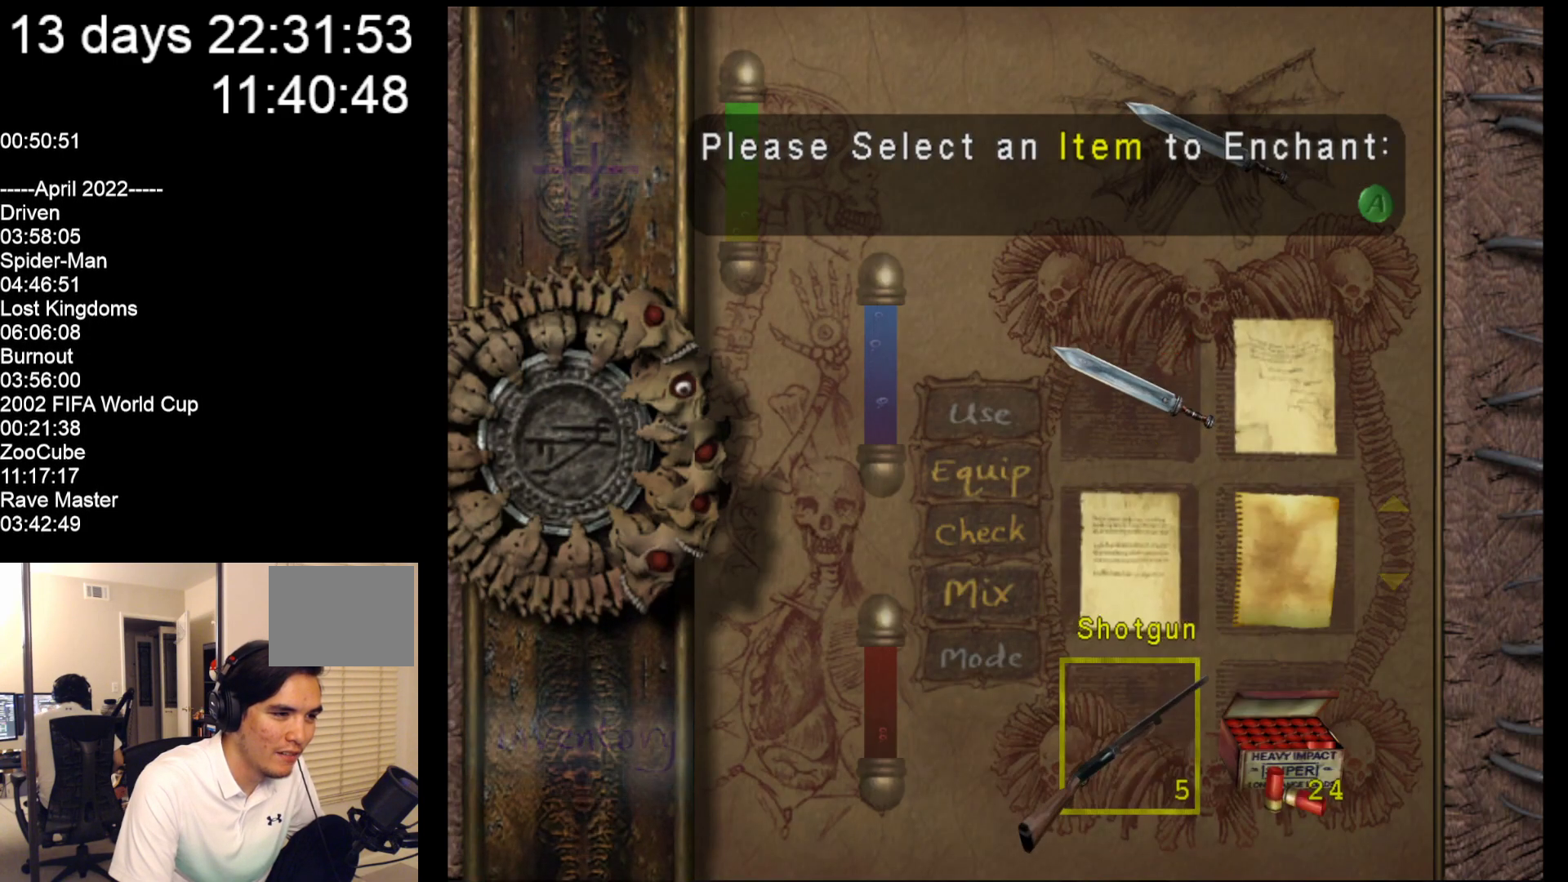
{"buttons": [], "left_stick": "center", "events": [[150, "left_stick", "center"], [350, "left_stick", "up"], [483, "left_stick", "center"]]}
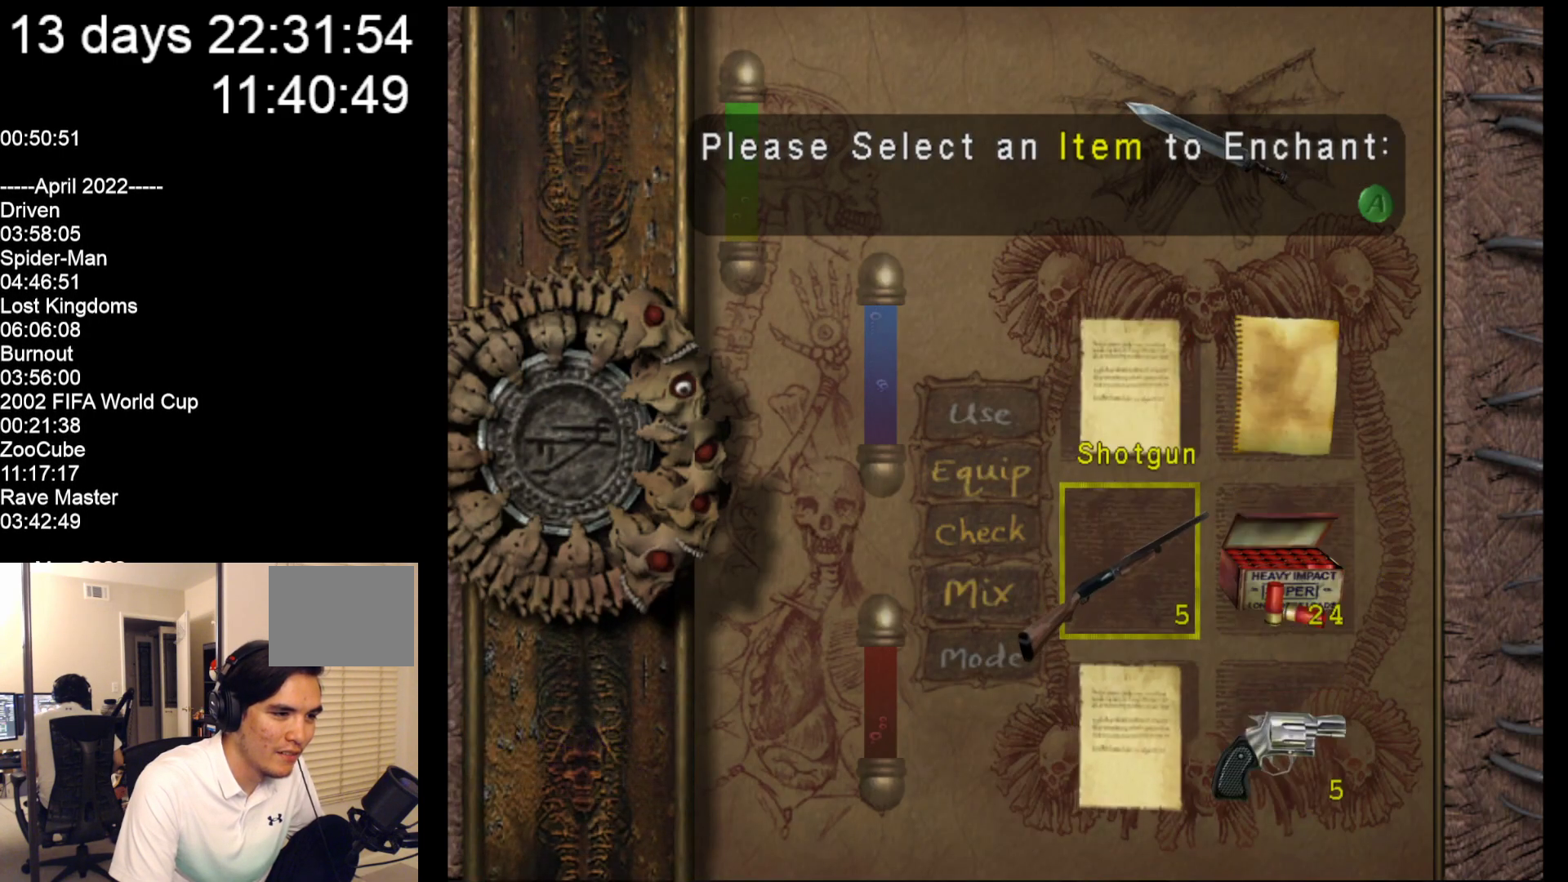
{"buttons": [], "left_stick": "down-right", "events": [[250, "left_stick", "down"], [417, "left_stick", "center"], [483, "left_stick", "down-right"]]}
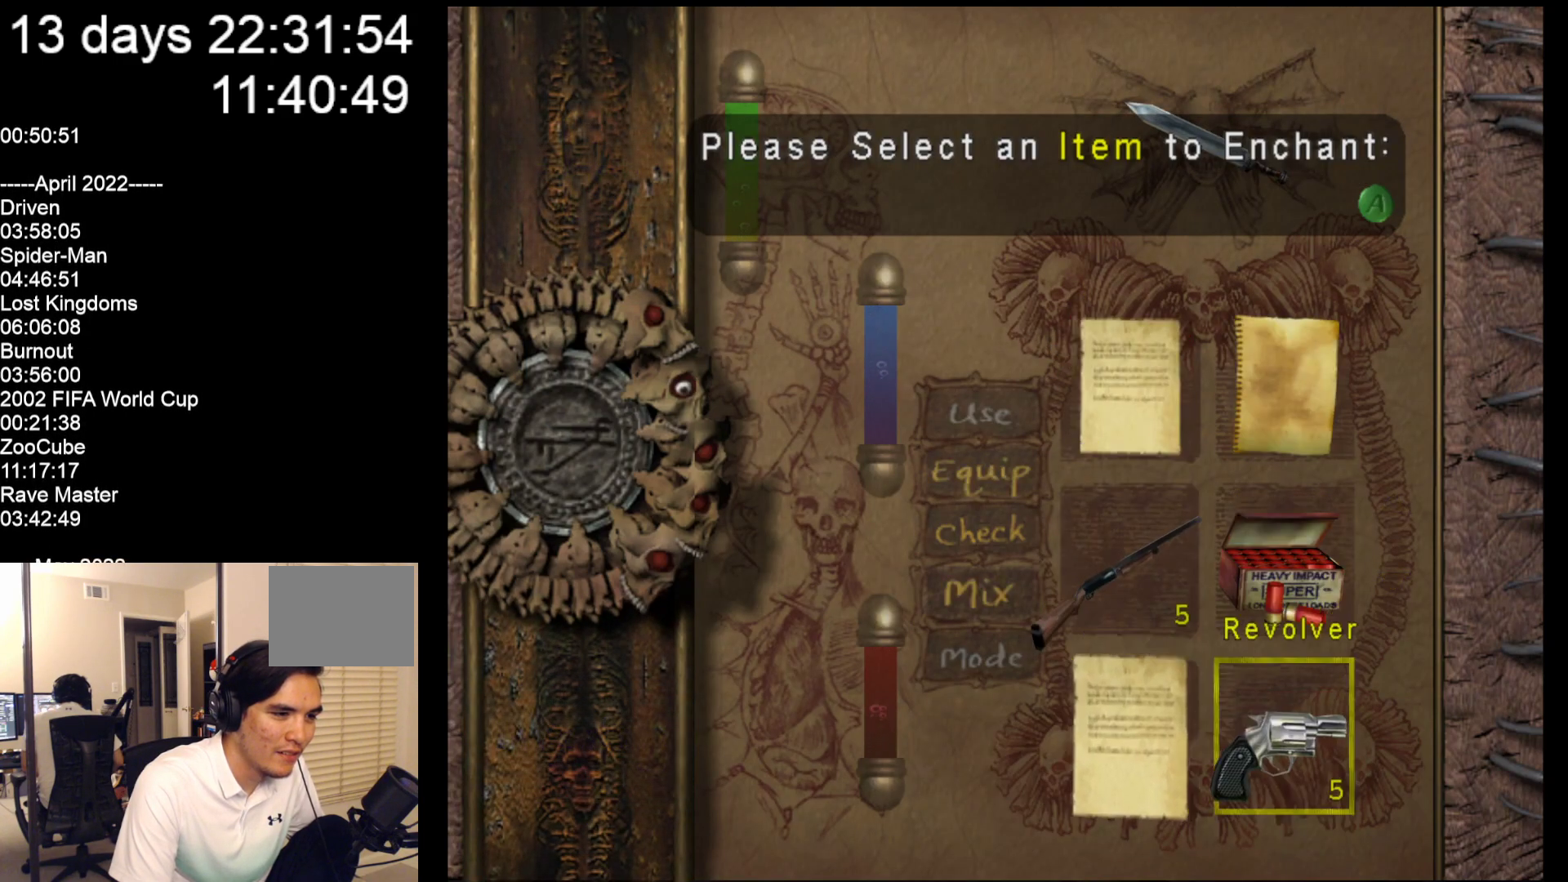
{"buttons": [], "left_stick": "center", "events": [[117, "left_stick", "center"]]}
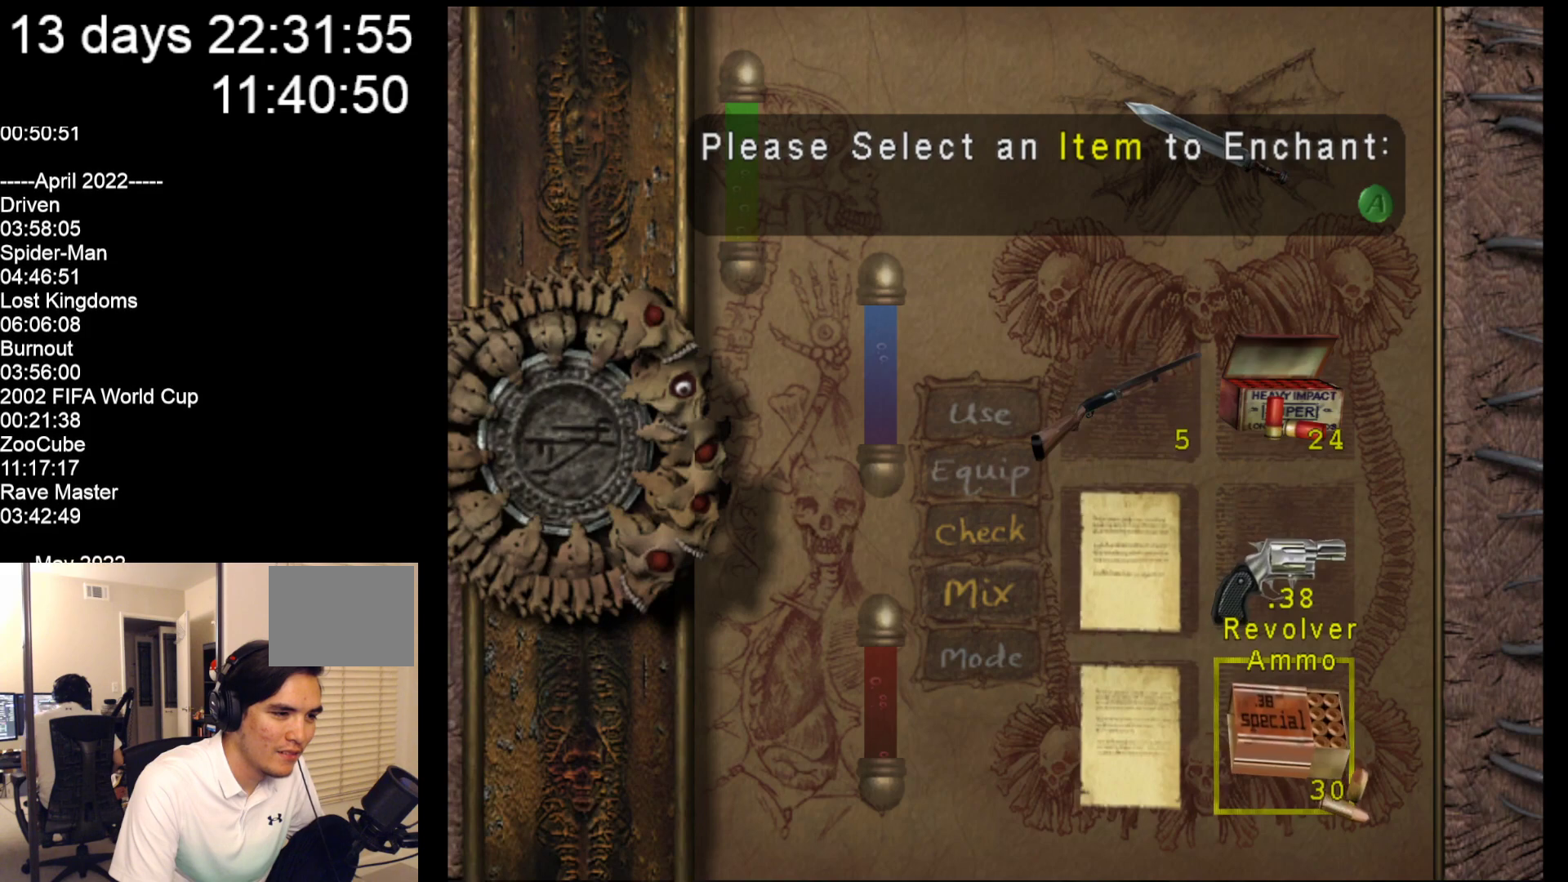
{"buttons": ["A"], "left_stick": "center", "events": [[17, "left_stick", "up"], [133, "left_stick", "center"], [467, "A", "down"]]}
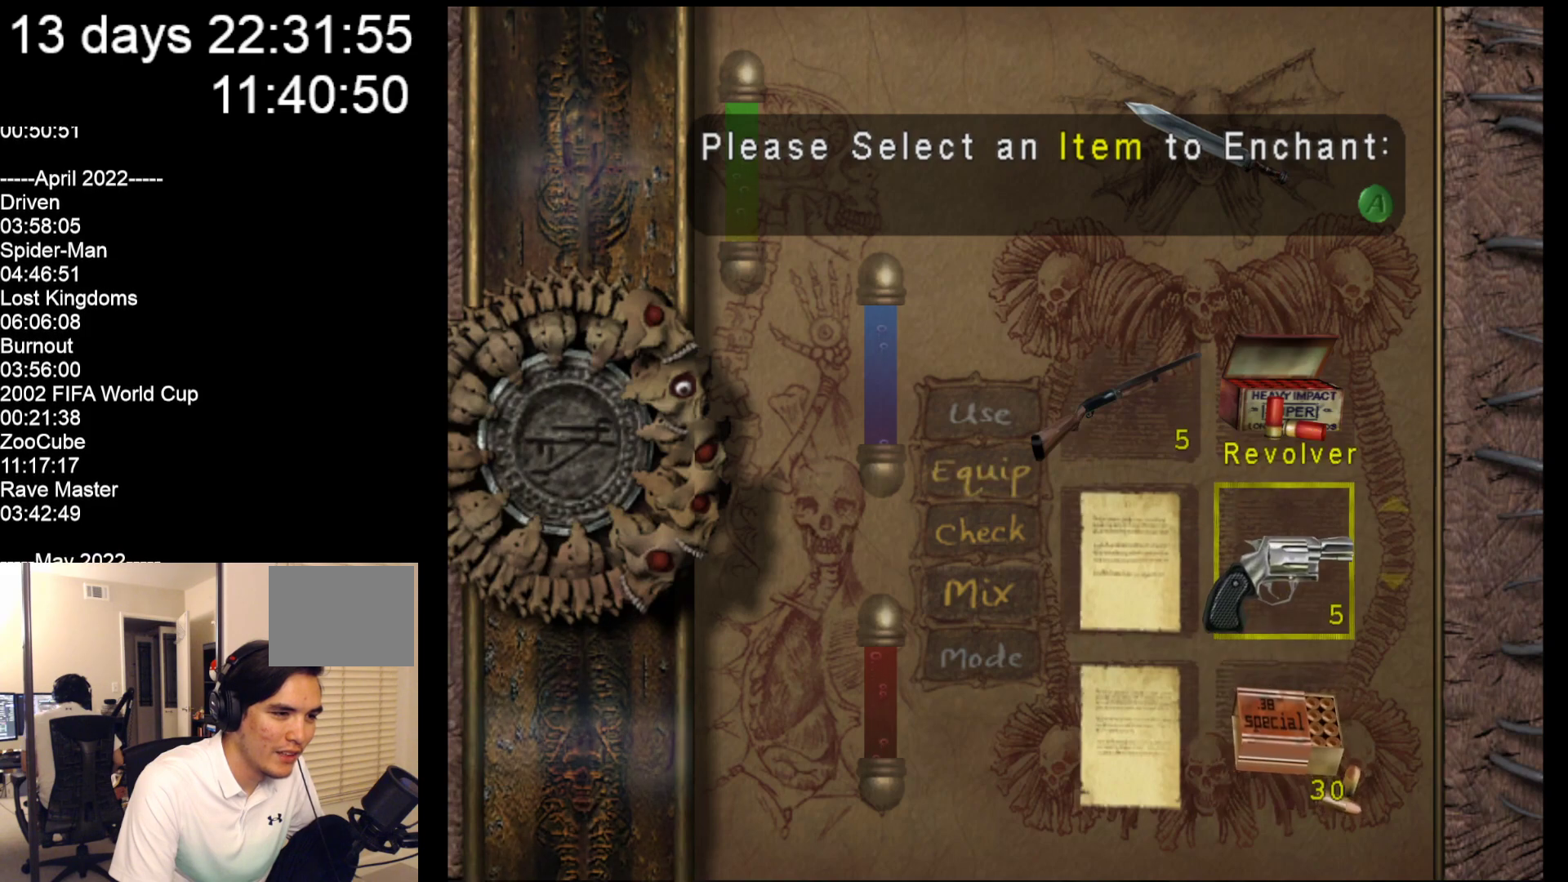
{"buttons": [], "left_stick": "center", "events": [[133, "A", "up"]]}